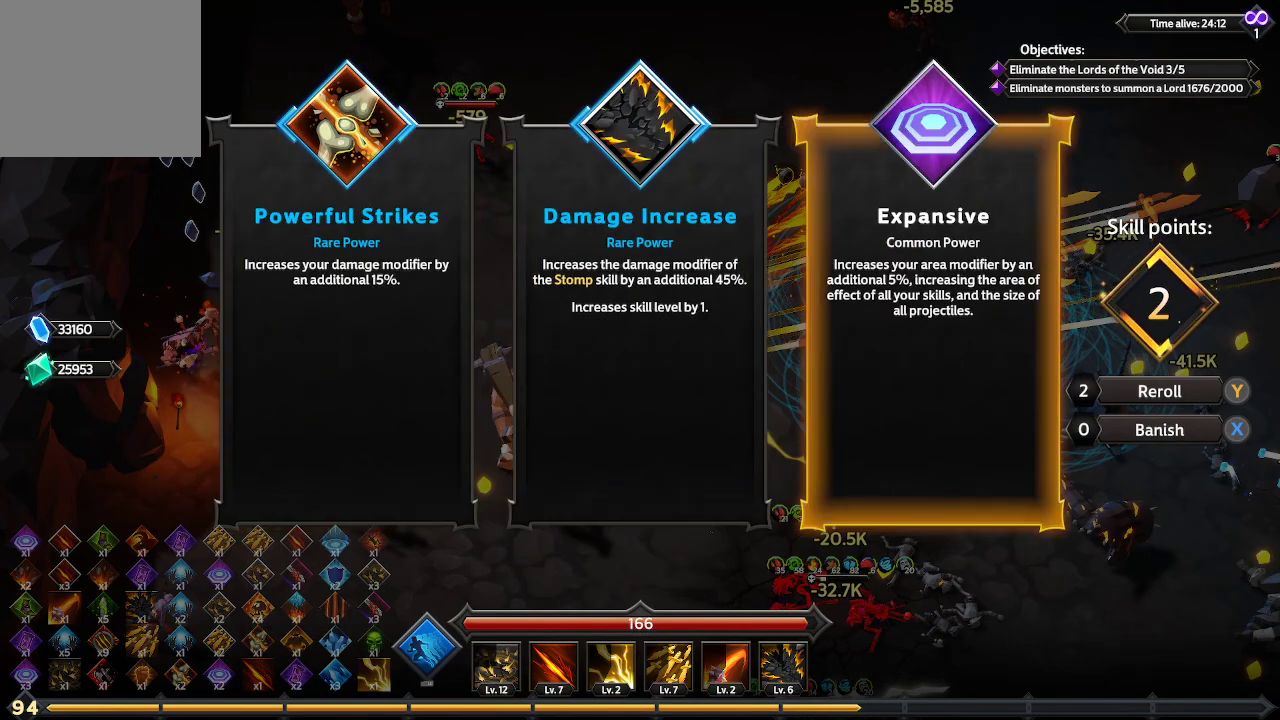
Gameplay with a controller (Xbox layout); each line is a JSON object with the inputs held at the frame after it. "events" lists button and stick changes between this image and that frame as [ms after this image, input, new state], when the widget could be followed in between. Not read: R3.
{"buttons": ["START"], "left_stick": "center", "right_stick": "center", "events": [[433, "START", "down"]]}
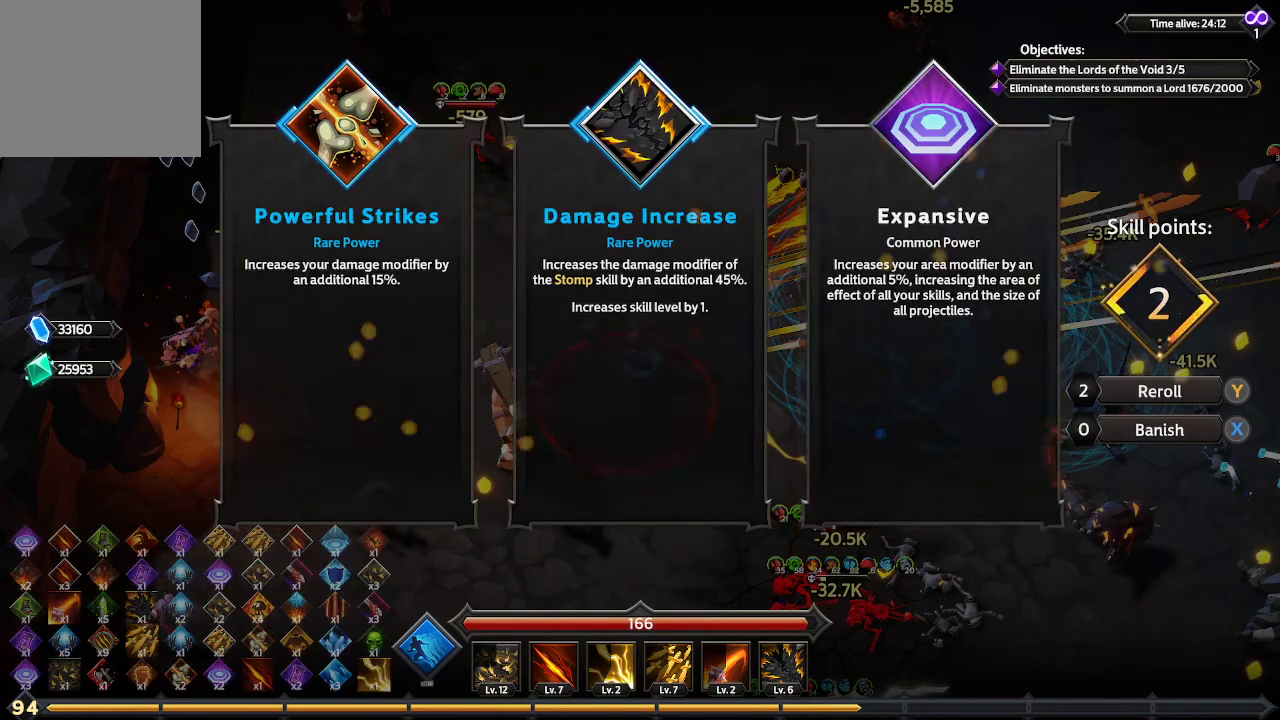
{"buttons": [], "left_stick": "center", "right_stick": "center", "events": [[67, "START", "up"]]}
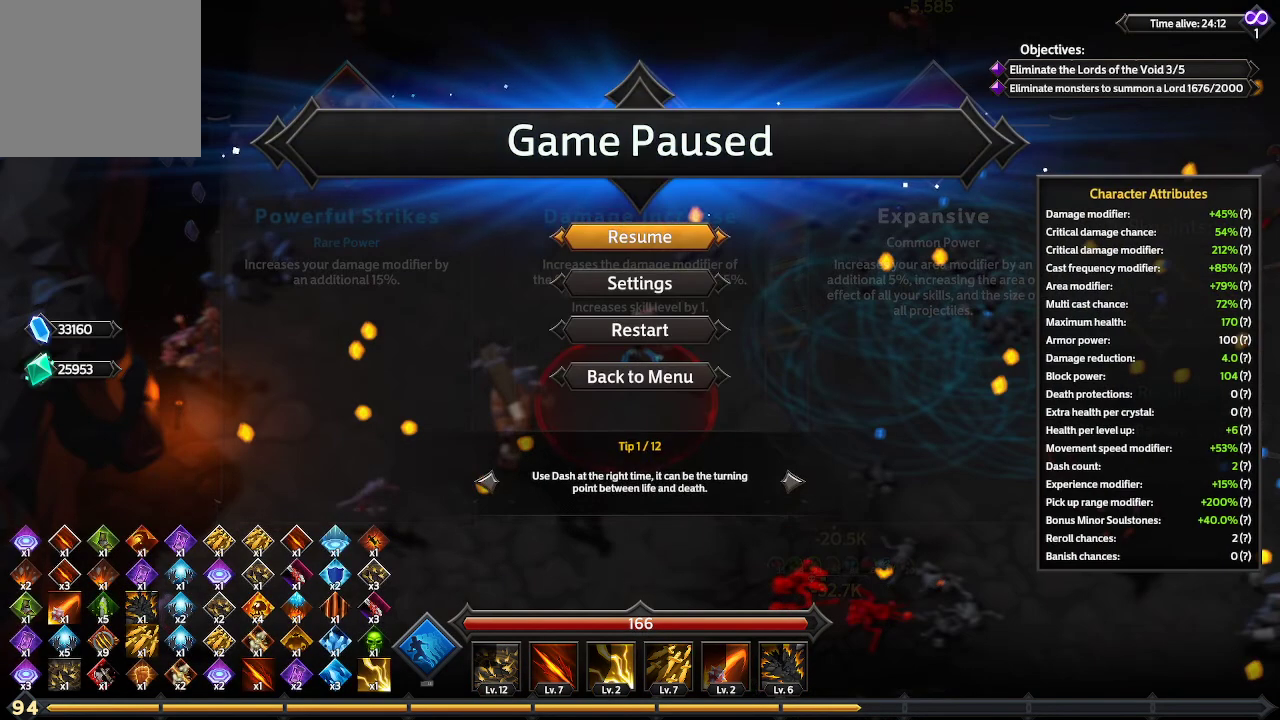
{"buttons": [], "left_stick": "center", "right_stick": "center", "events": []}
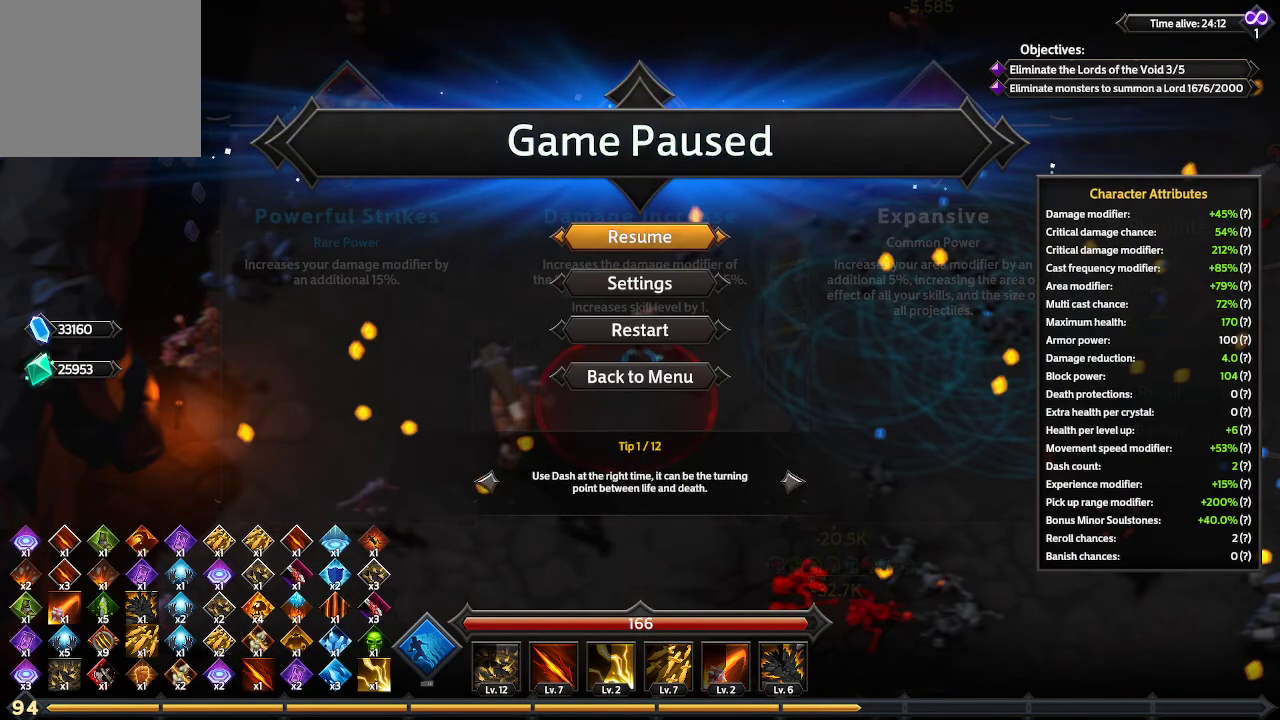
{"buttons": [], "left_stick": "center", "right_stick": "center", "events": []}
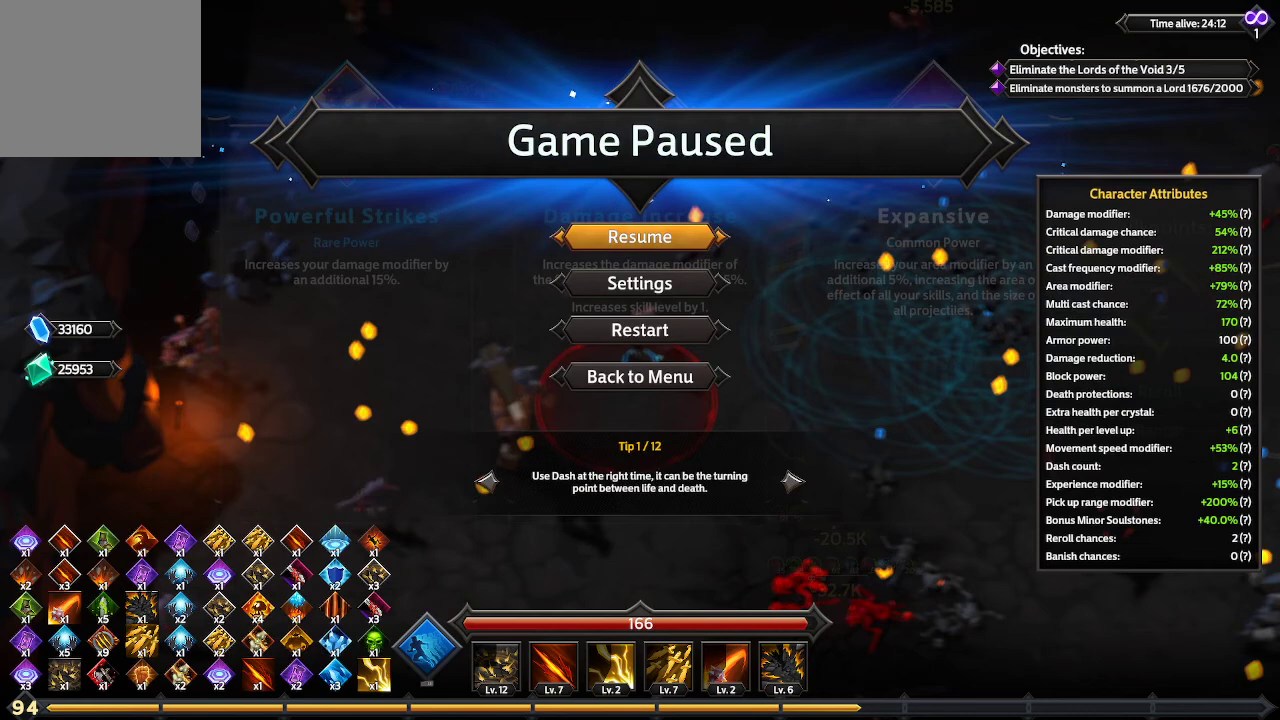
{"buttons": [], "left_stick": "center", "right_stick": "center", "events": []}
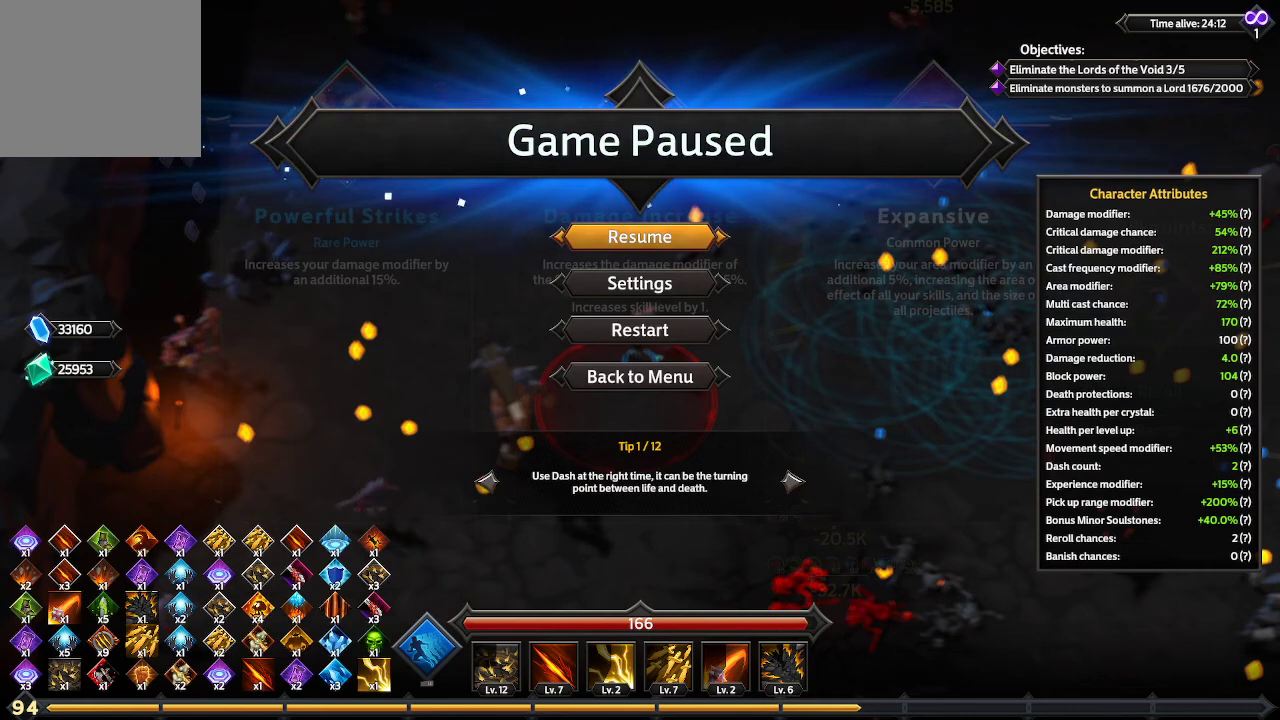
{"buttons": [], "left_stick": "center", "right_stick": "center", "events": []}
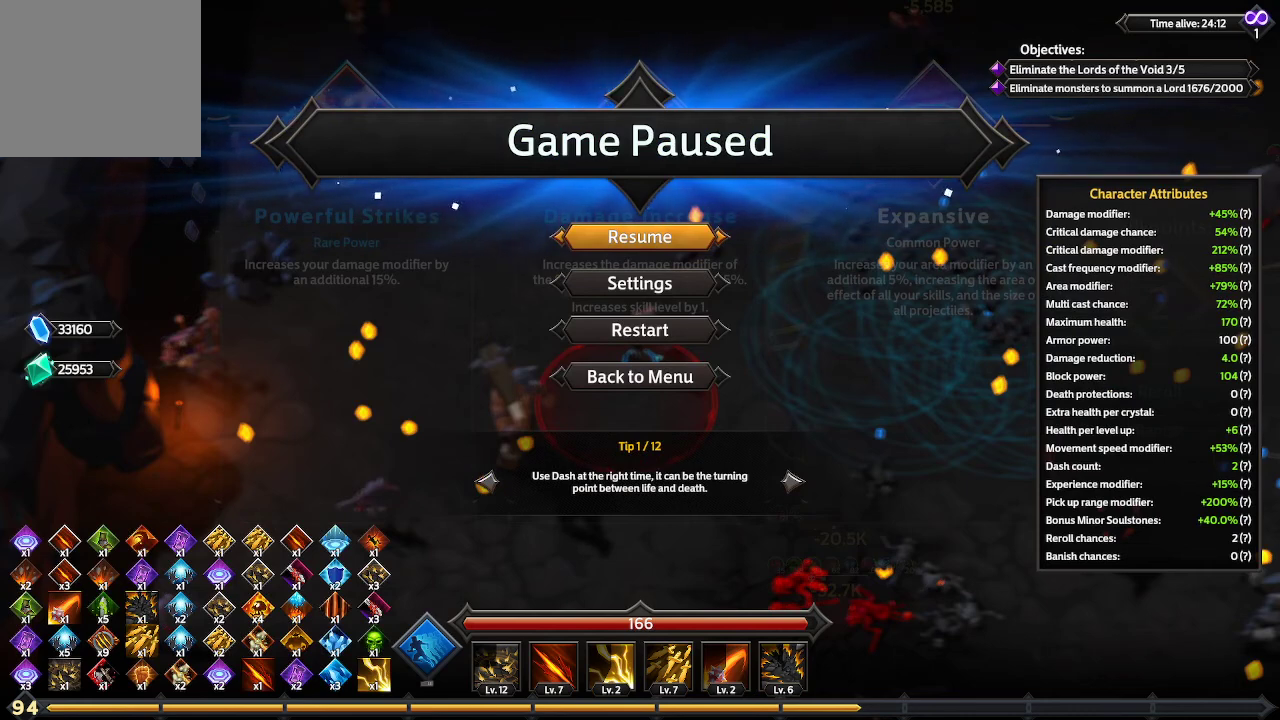
{"buttons": [], "left_stick": "center", "right_stick": "center", "events": [[33, "B", "down"], [133, "B", "up"]]}
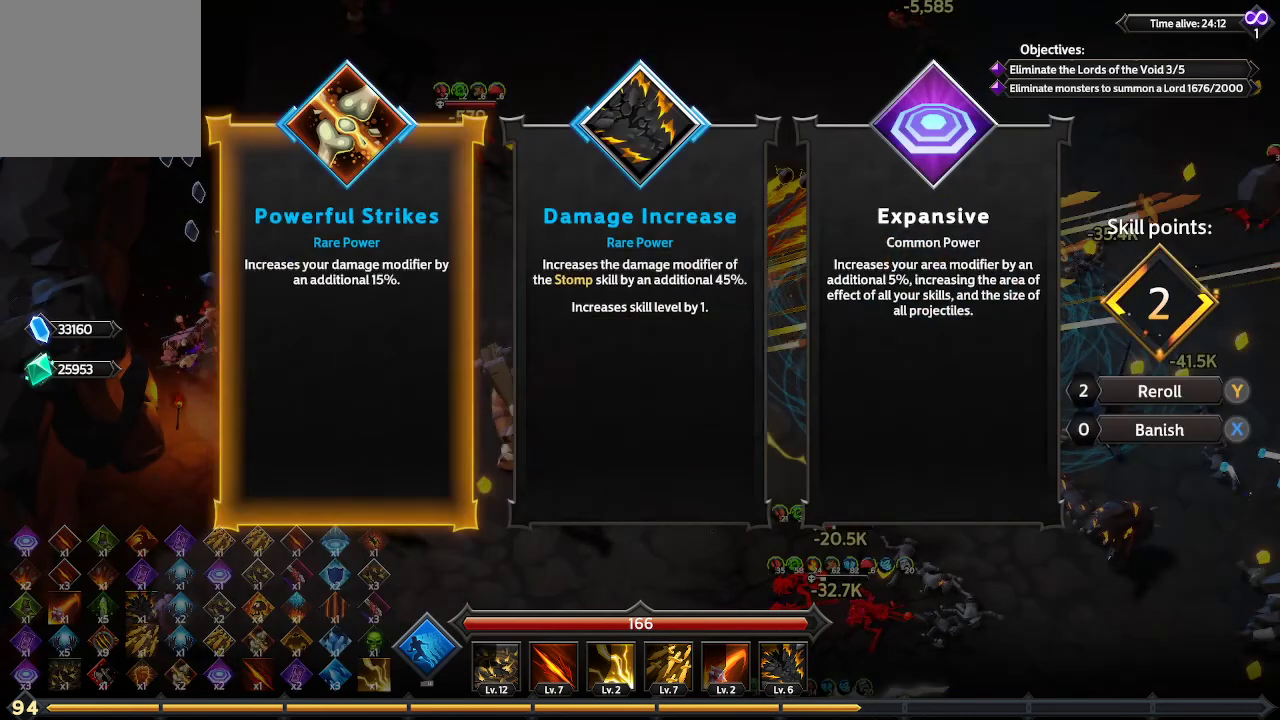
{"buttons": ["DPAD_LEFT"], "left_stick": "center", "right_stick": "center", "events": [[100, "DPAD_RIGHT", "down"], [200, "DPAD_RIGHT", "up"], [400, "DPAD_LEFT", "down"]]}
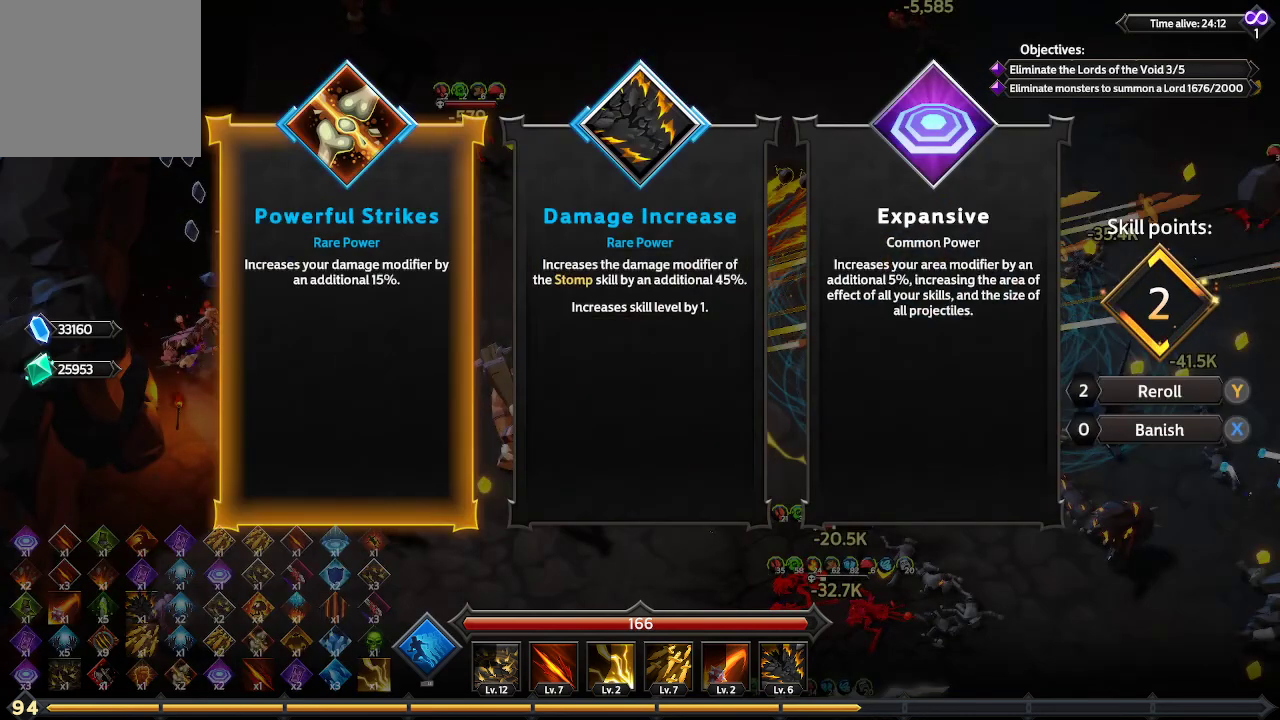
{"buttons": [], "left_stick": "center", "right_stick": "center", "events": [[33, "DPAD_LEFT", "up"], [267, "DPAD_RIGHT", "down"], [367, "DPAD_RIGHT", "up"]]}
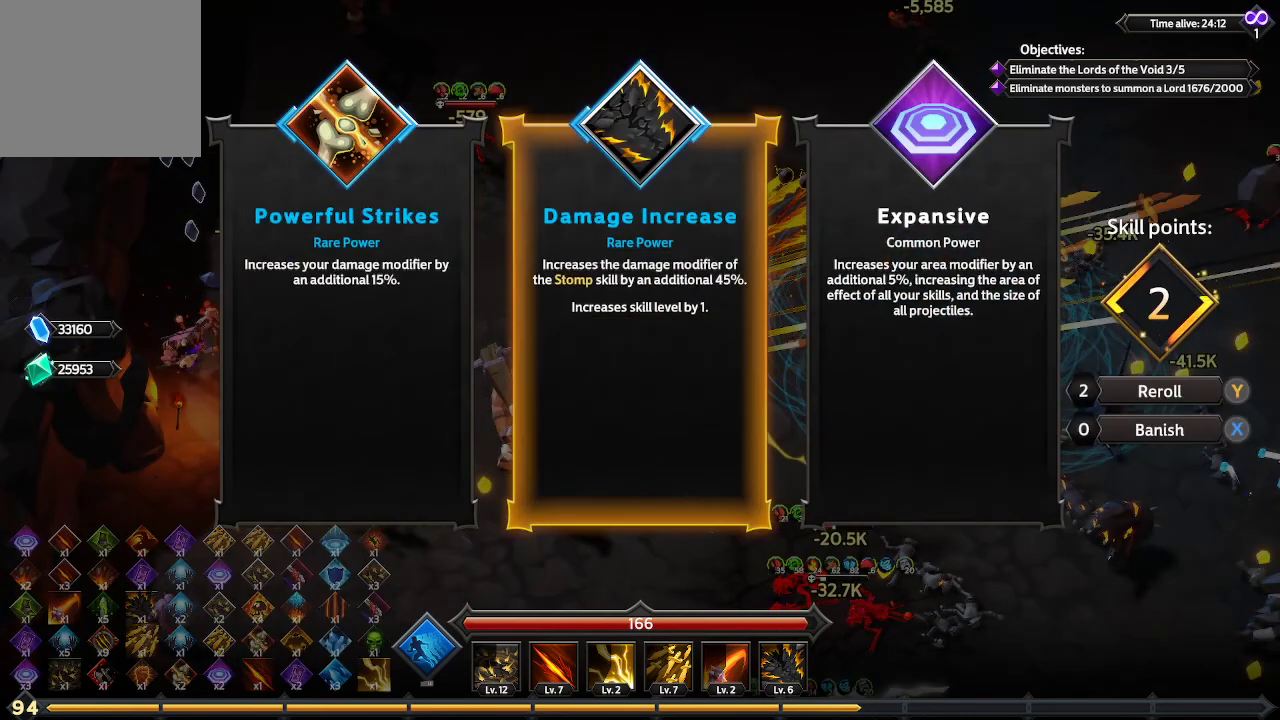
{"buttons": [], "left_stick": "center", "right_stick": "center", "events": [[300, "DPAD_LEFT", "down"], [433, "DPAD_LEFT", "up"]]}
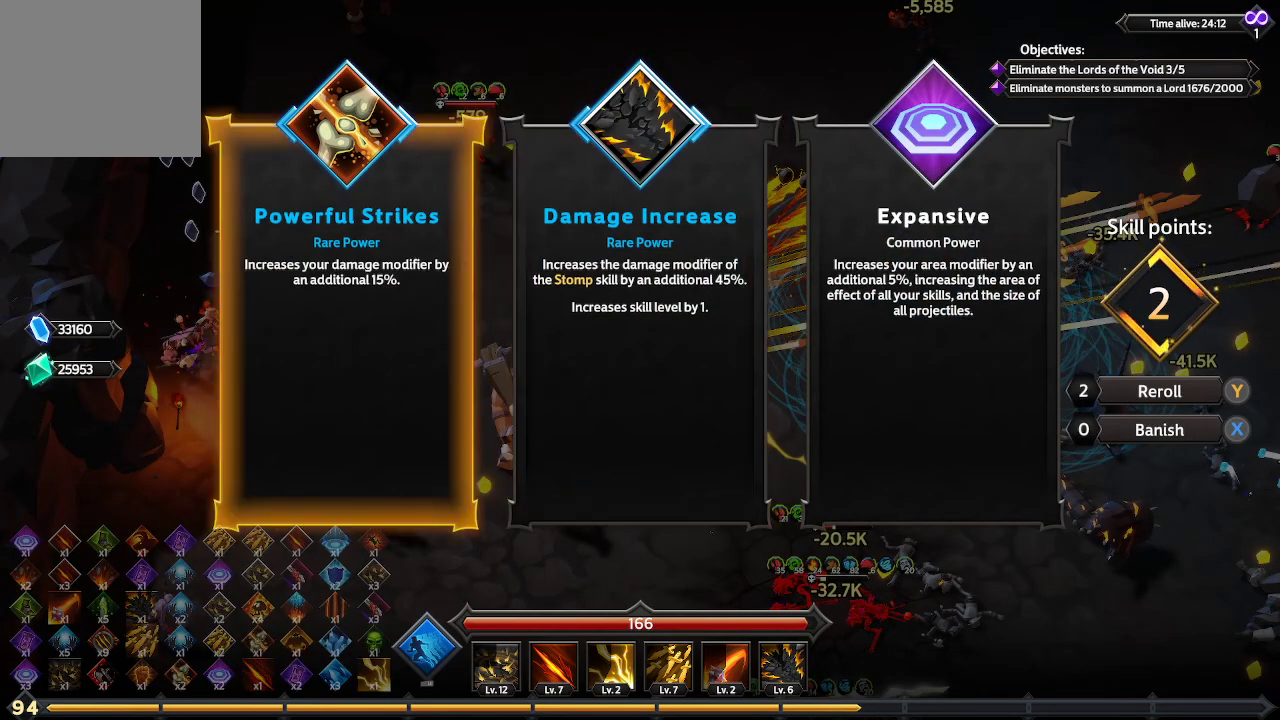
{"buttons": [], "left_stick": "center", "right_stick": "center", "events": []}
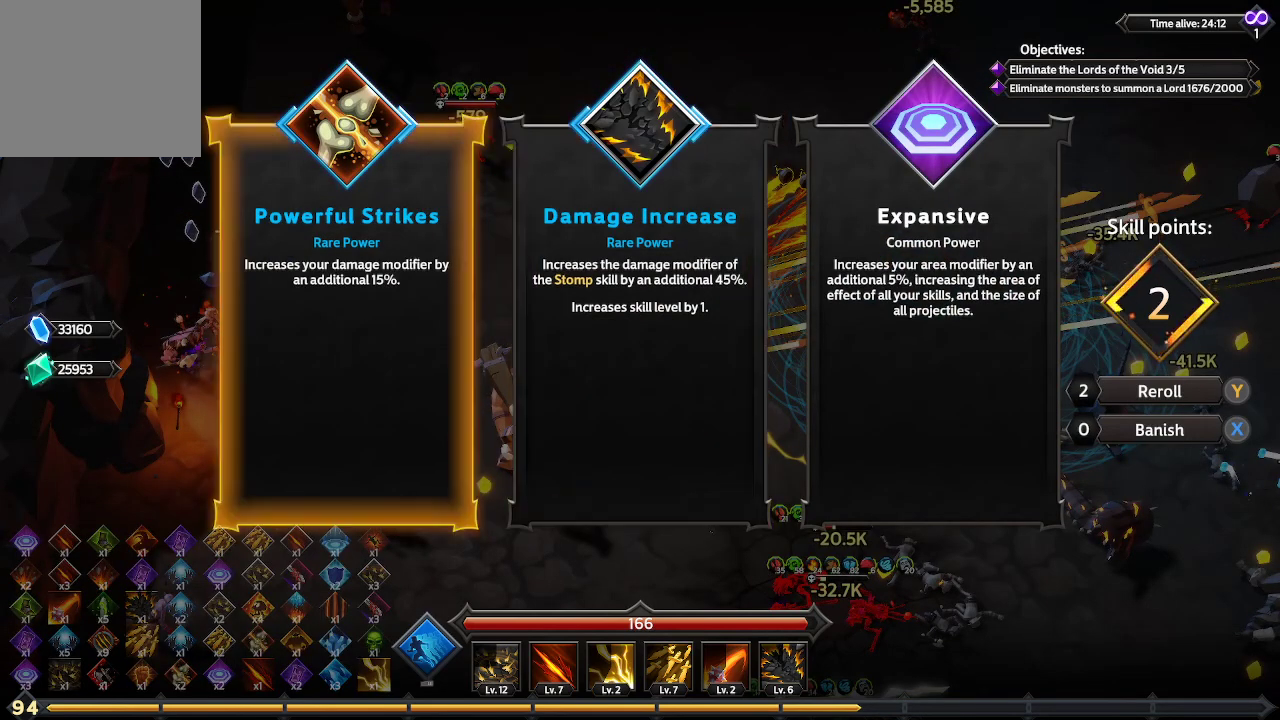
{"buttons": [], "left_stick": "center", "right_stick": "center", "events": [[133, "DPAD_RIGHT", "down"], [267, "DPAD_RIGHT", "up"]]}
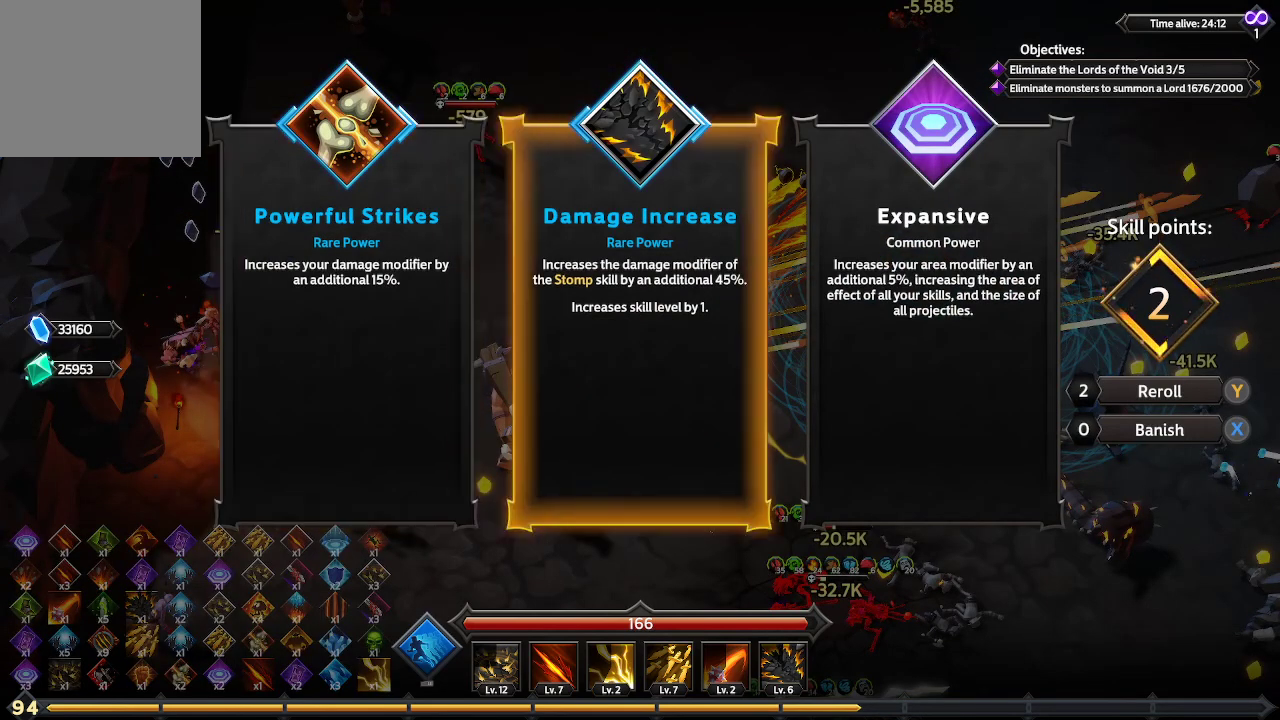
{"buttons": ["DPAD_RIGHT"], "left_stick": "center", "right_stick": "center", "events": [[367, "DPAD_RIGHT", "down"]]}
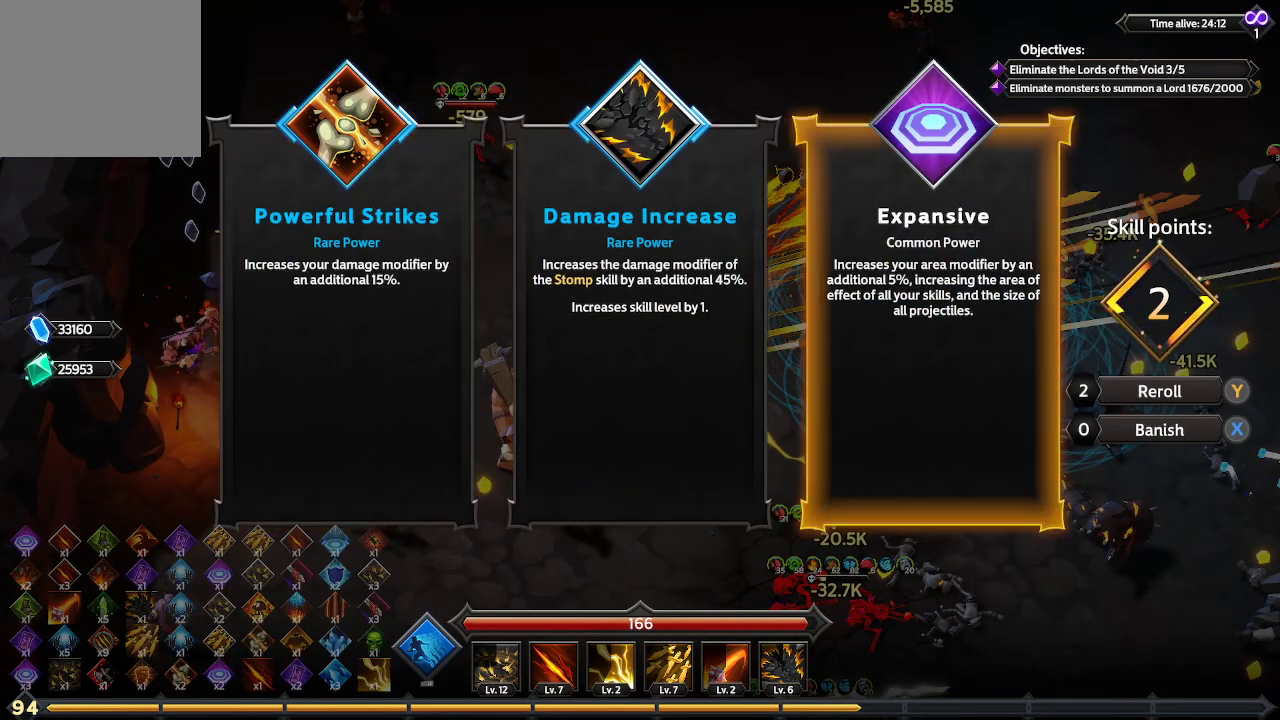
{"buttons": [], "left_stick": "center", "right_stick": "center", "events": [[33, "DPAD_RIGHT", "up"]]}
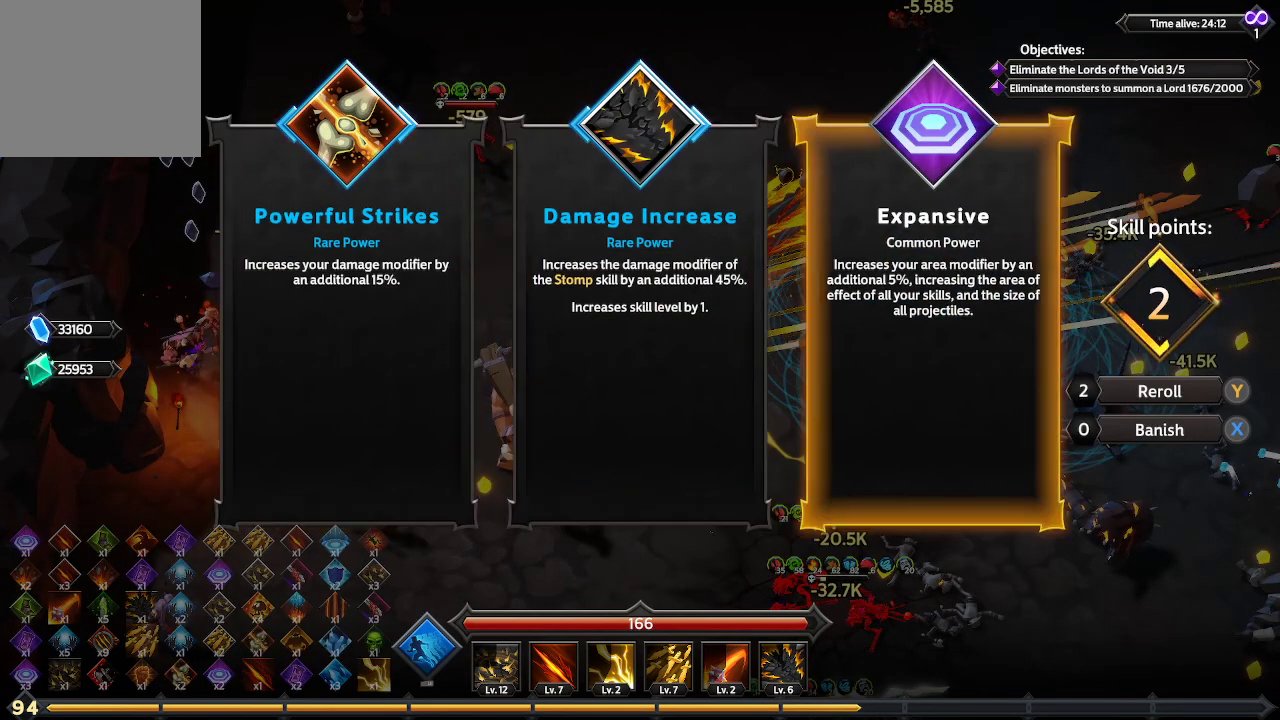
{"buttons": [], "left_stick": "center", "right_stick": "center", "events": [[33, "A", "down"], [167, "A", "up"]]}
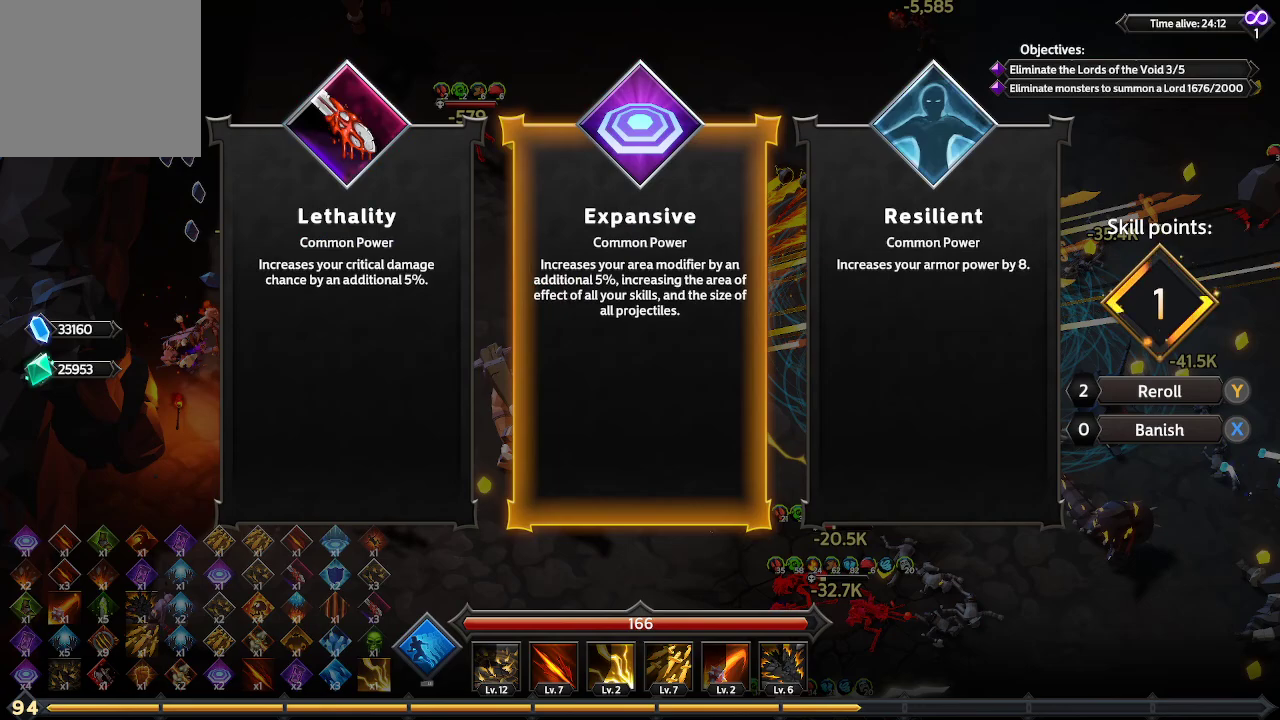
{"buttons": [], "left_stick": "center", "right_stick": "center", "events": [[233, "DPAD_RIGHT", "down"], [333, "DPAD_RIGHT", "up"]]}
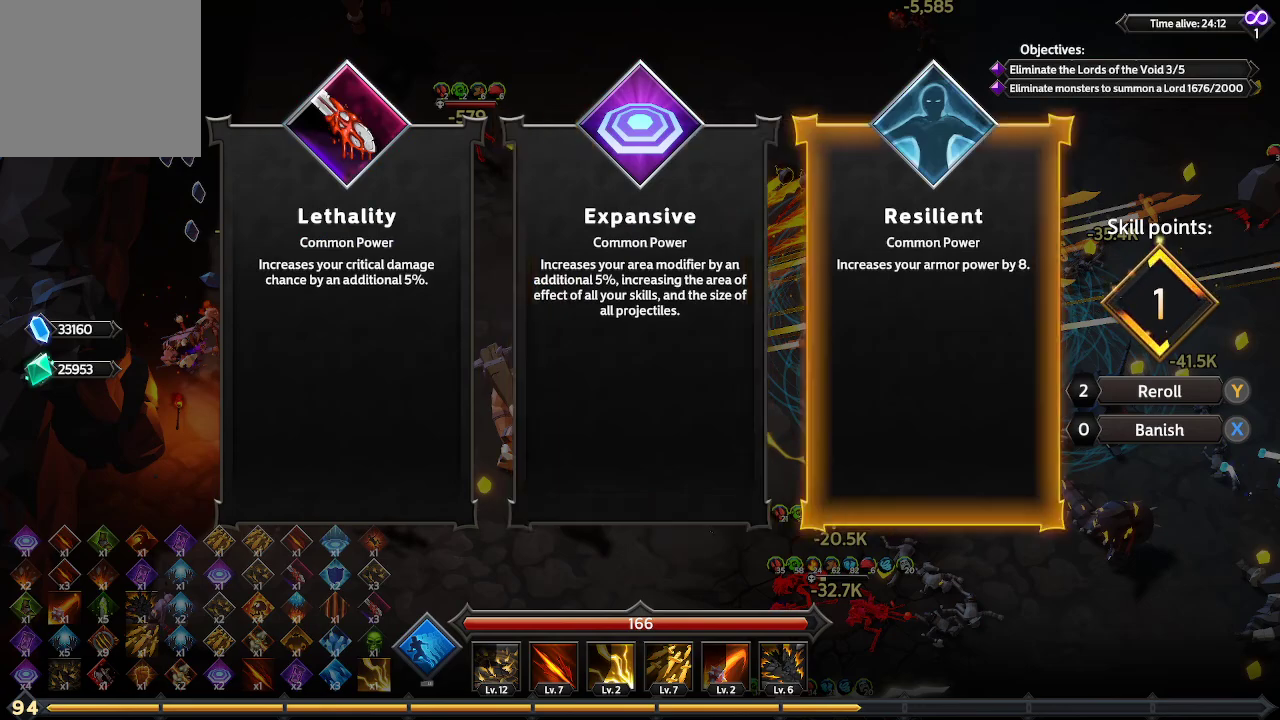
{"buttons": [], "left_stick": "center", "right_stick": "center", "events": [[100, "DPAD_LEFT", "down"], [167, "DPAD_LEFT", "up"]]}
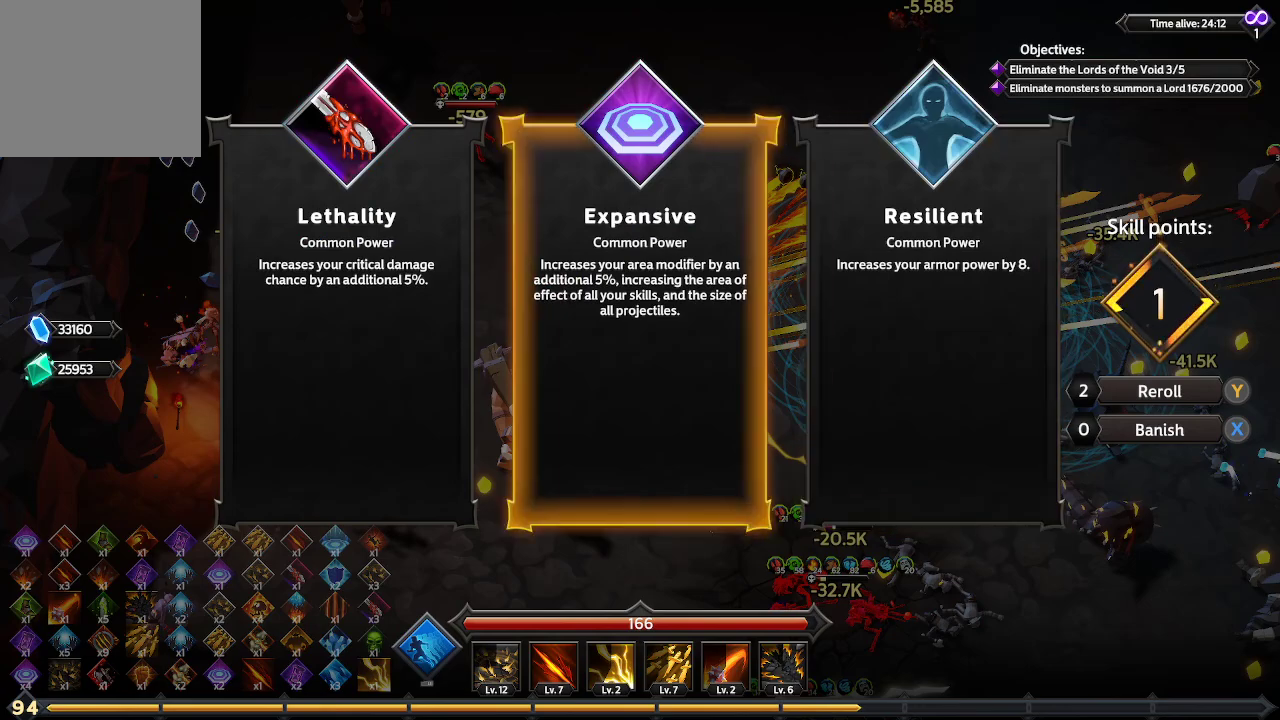
{"buttons": [], "left_stick": "center", "right_stick": "center", "events": []}
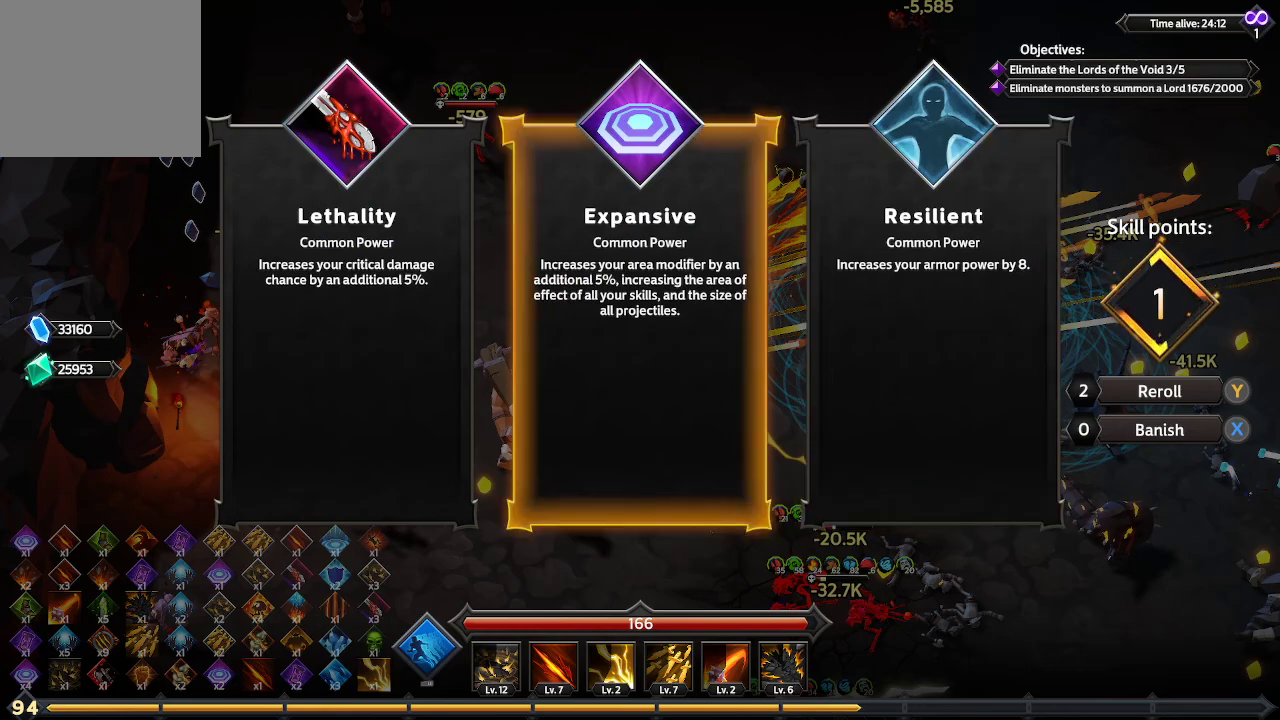
{"buttons": [], "left_stick": "center", "right_stick": "center", "events": [[33, "START", "down"], [133, "START", "up"]]}
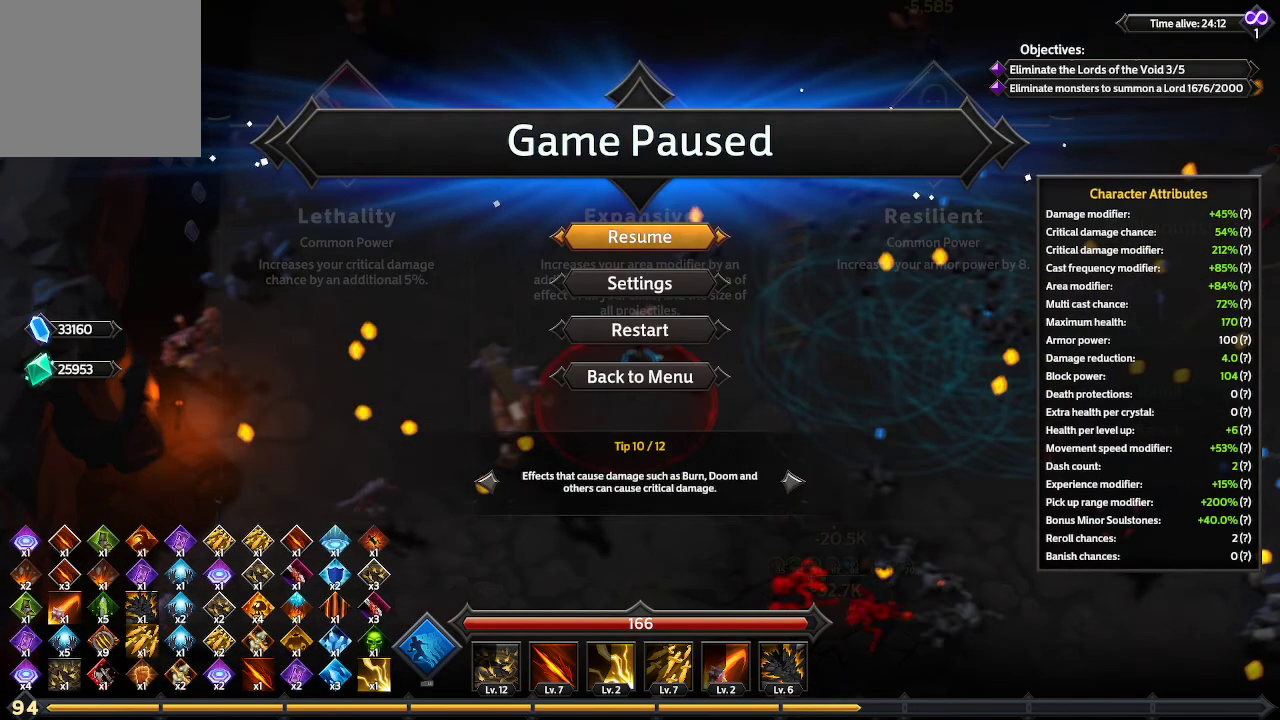
{"buttons": [], "left_stick": "center", "right_stick": "center", "events": []}
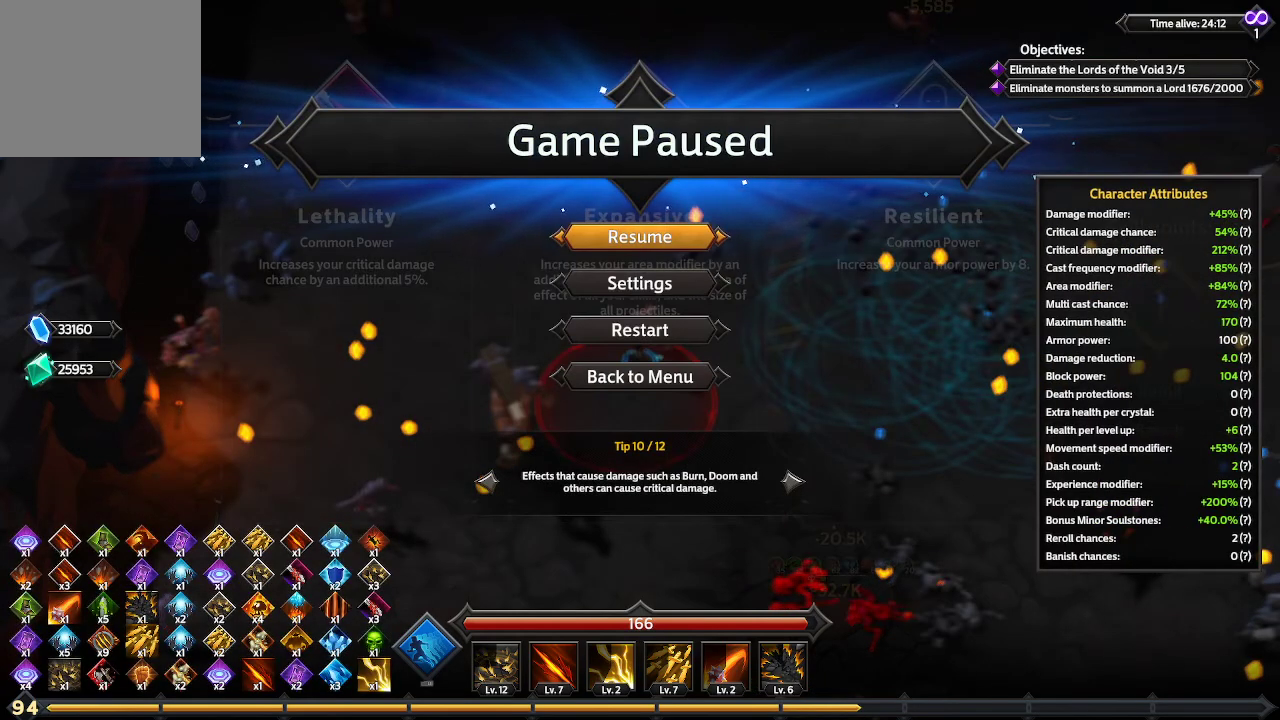
{"buttons": [], "left_stick": "center", "right_stick": "center", "events": [[300, "B", "down"], [367, "B", "up"]]}
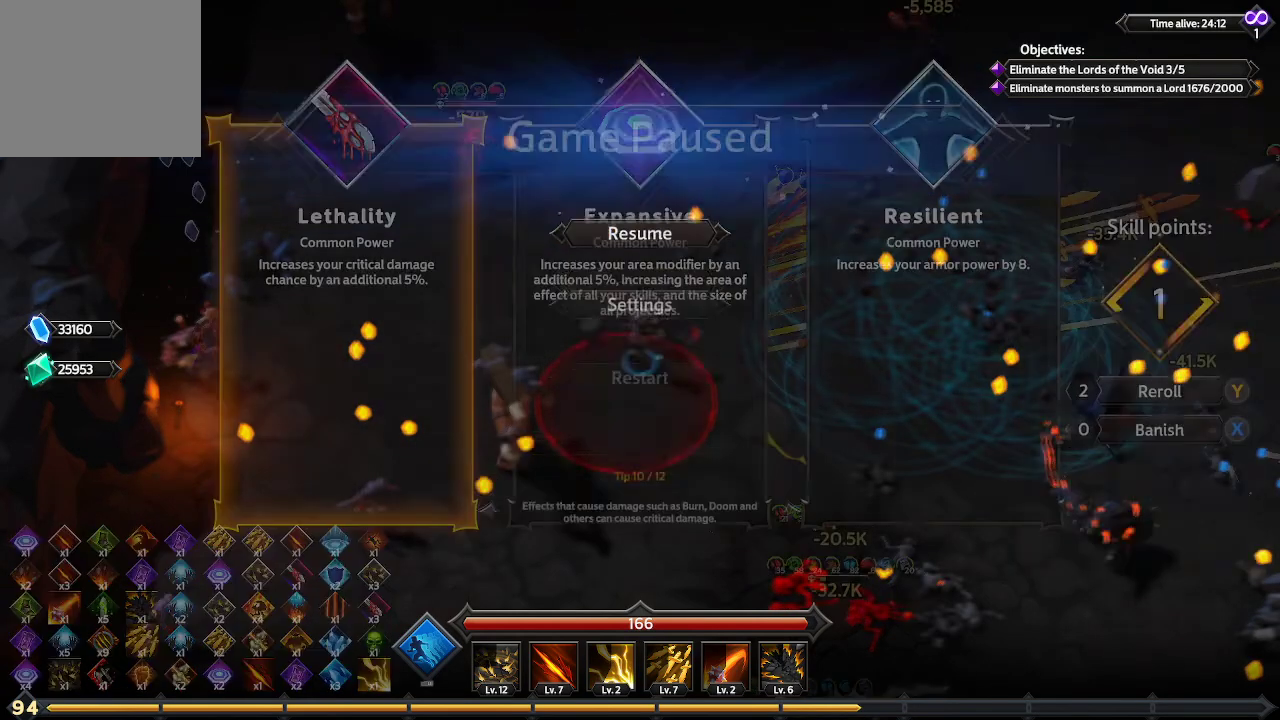
{"buttons": [], "left_stick": "center", "right_stick": "center", "events": [[400, "DPAD_RIGHT", "down"], [500, "DPAD_RIGHT", "up"]]}
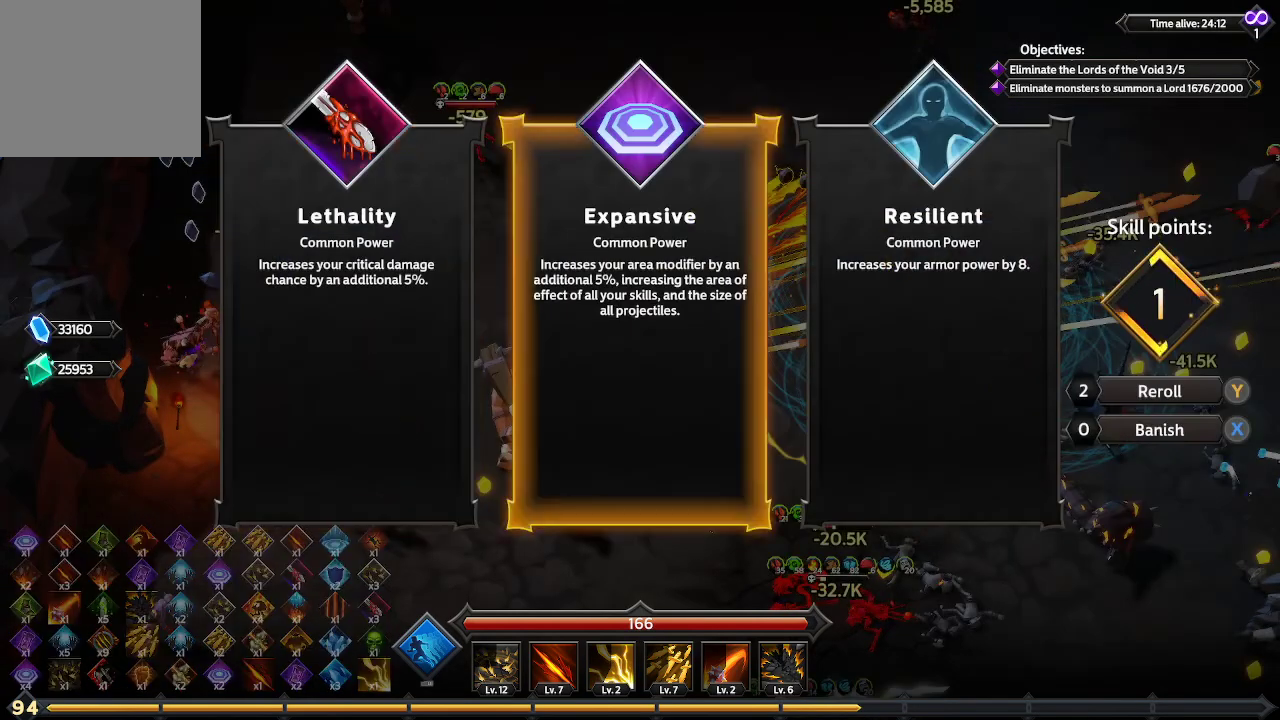
{"buttons": [], "left_stick": "center", "right_stick": "center", "events": []}
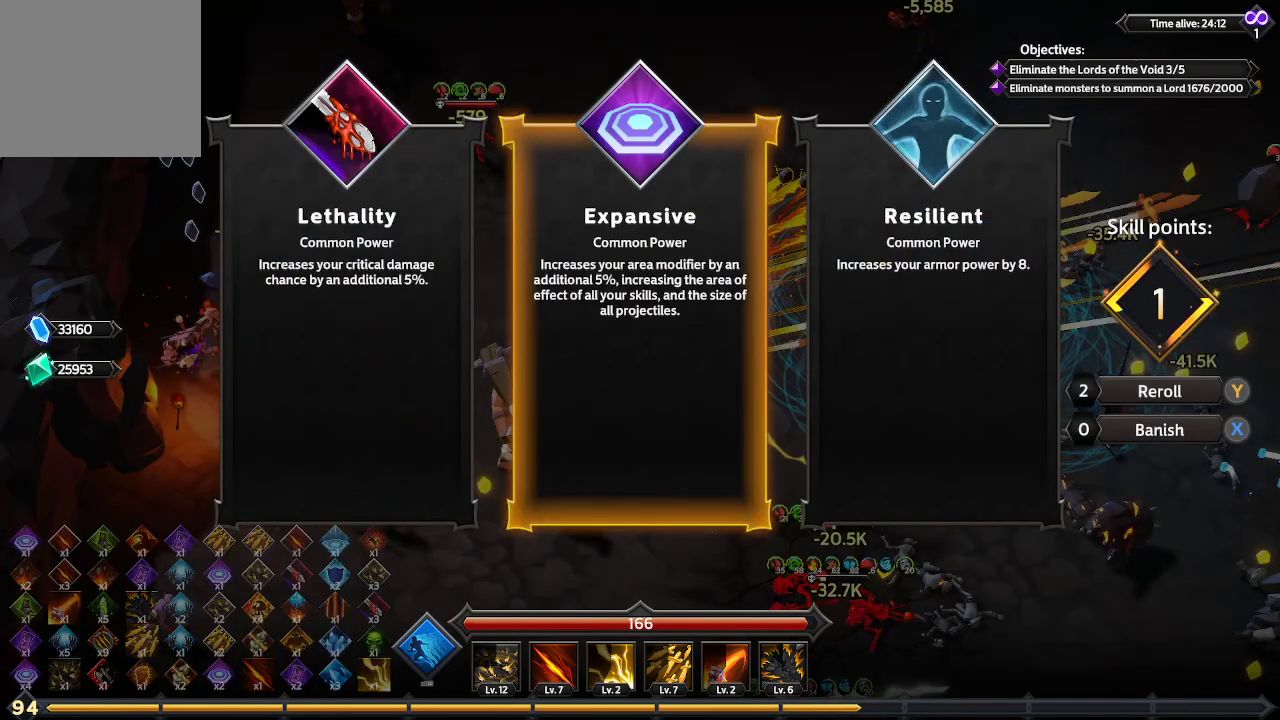
{"buttons": [], "left_stick": "center", "right_stick": "center", "events": [[133, "A", "down"], [200, "A", "up"]]}
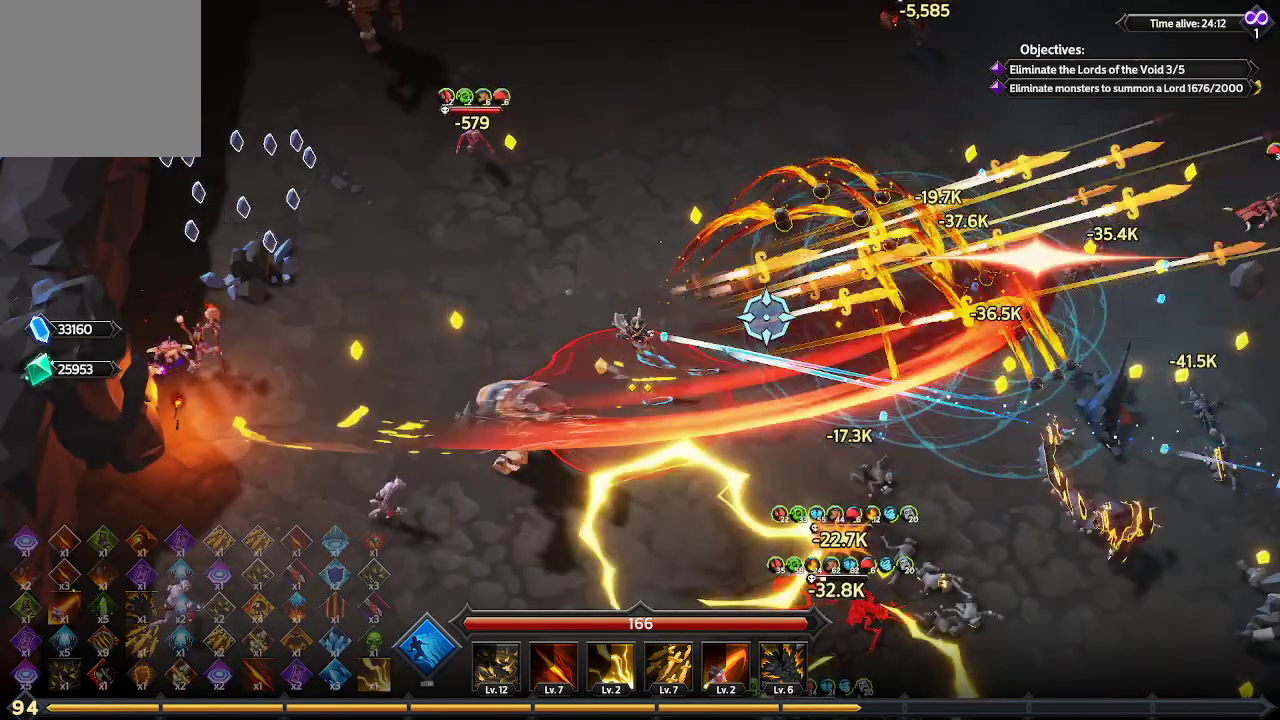
{"buttons": [], "left_stick": "up", "right_stick": "right", "events": [[133, "left_stick", "up"], [200, "right_stick", "right"]]}
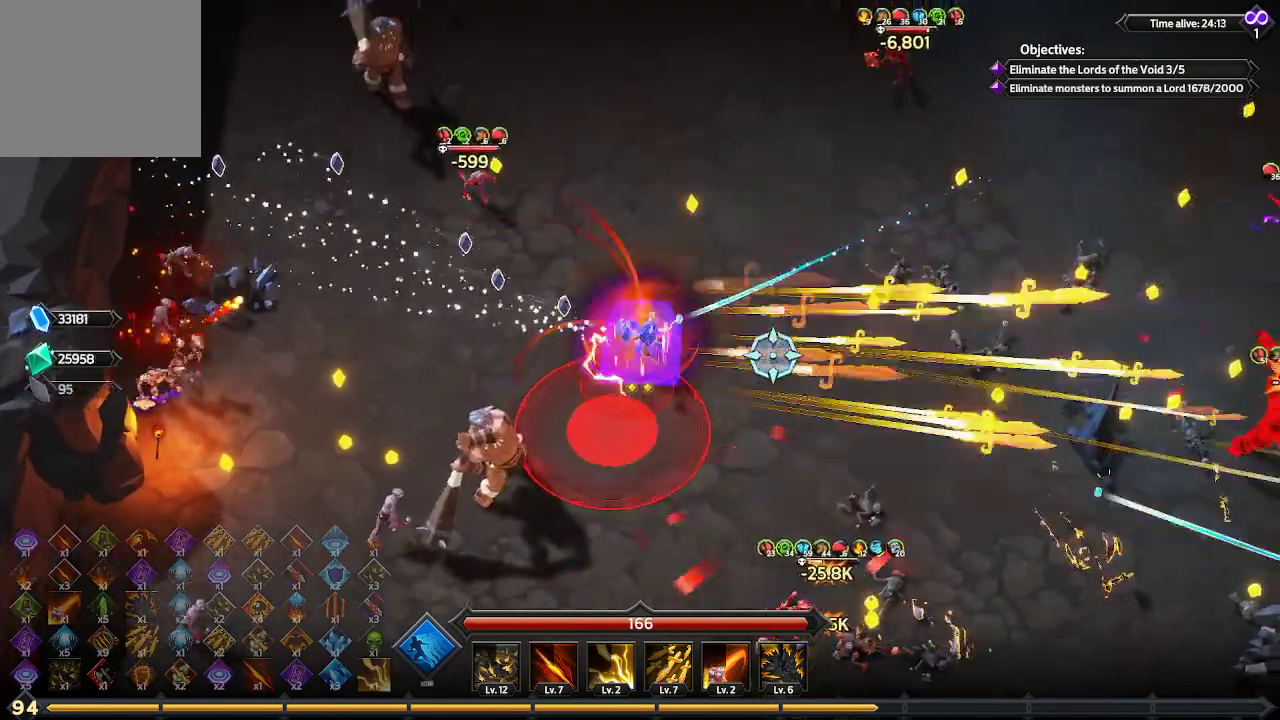
{"buttons": [], "left_stick": "up-right", "right_stick": "down-right", "events": [[233, "left_stick", "up-right"], [433, "right_stick", "down-right"]]}
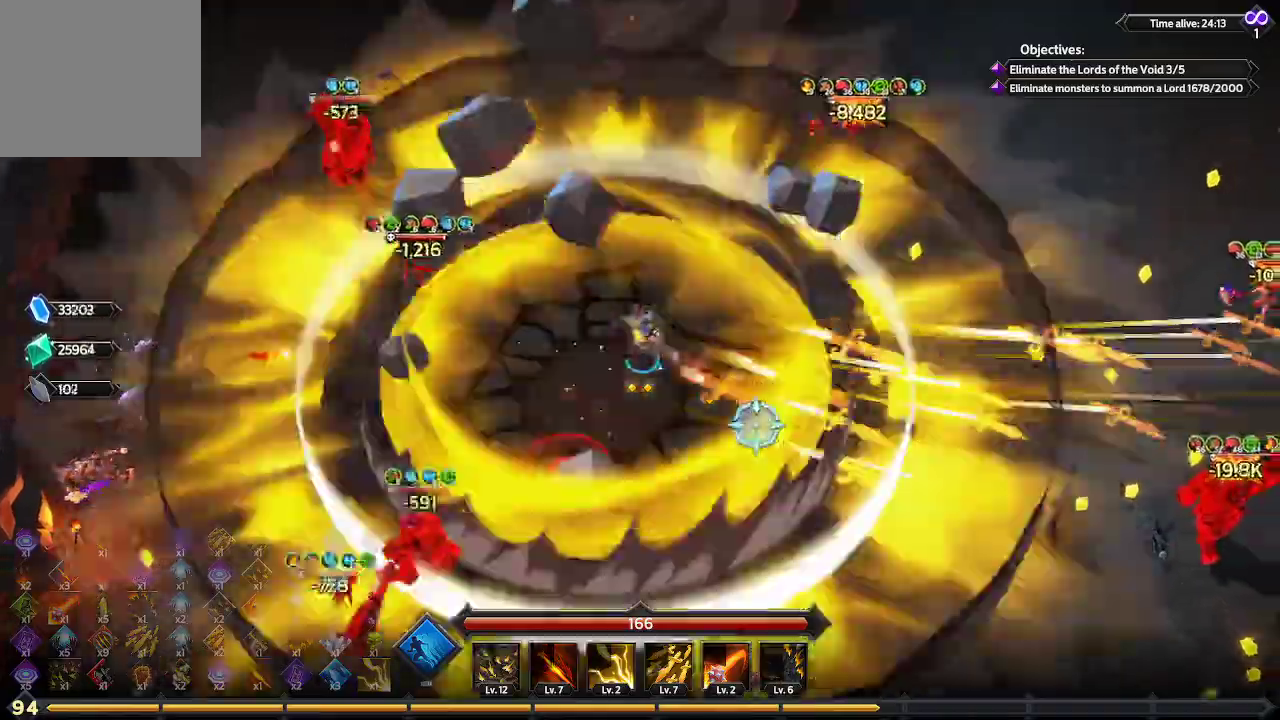
{"buttons": [], "left_stick": "right", "right_stick": "down-right", "events": [[133, "left_stick", "right"]]}
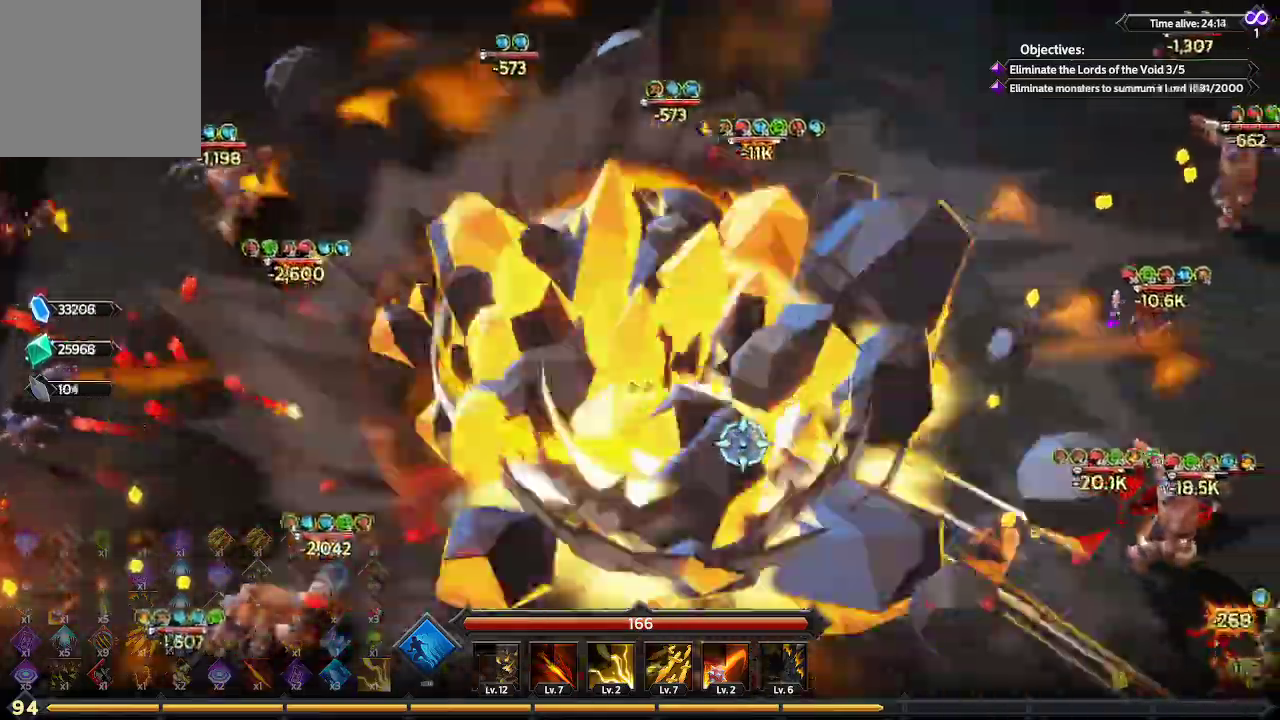
{"buttons": [], "left_stick": "down-right", "right_stick": "down-right", "events": [[300, "left_stick", "down-right"]]}
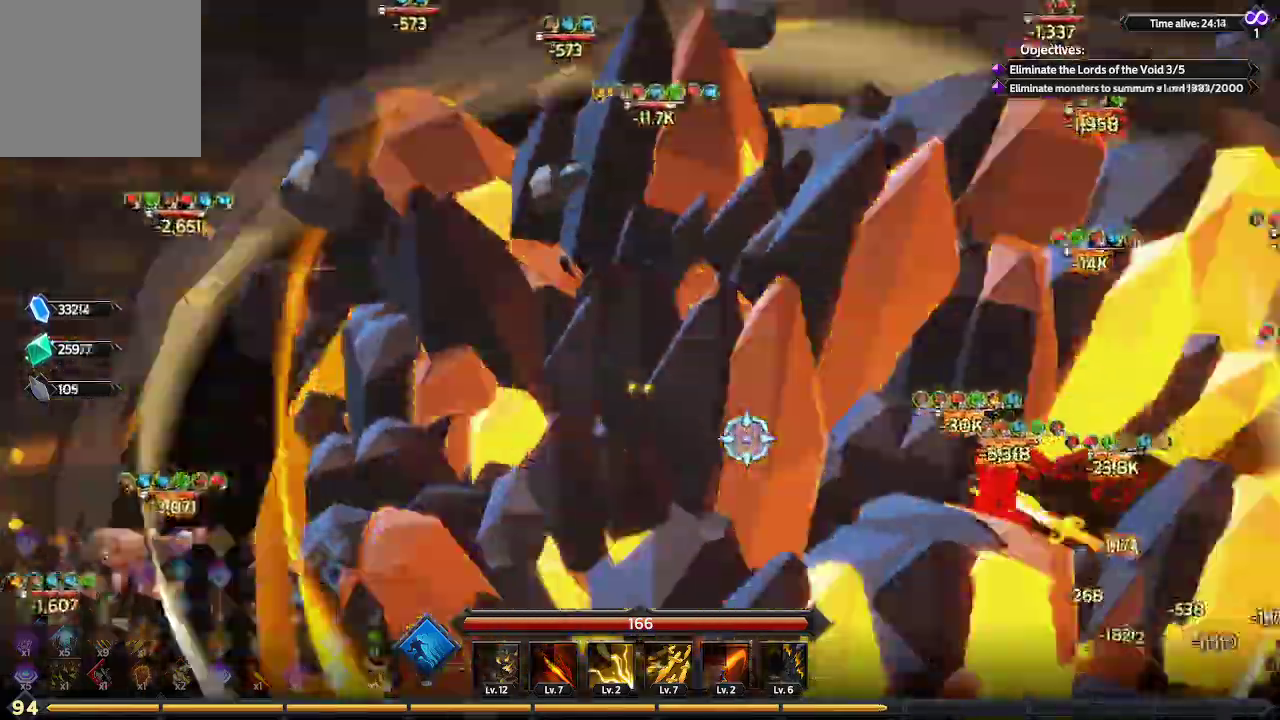
{"buttons": [], "left_stick": "down-right", "right_stick": "down-right", "events": []}
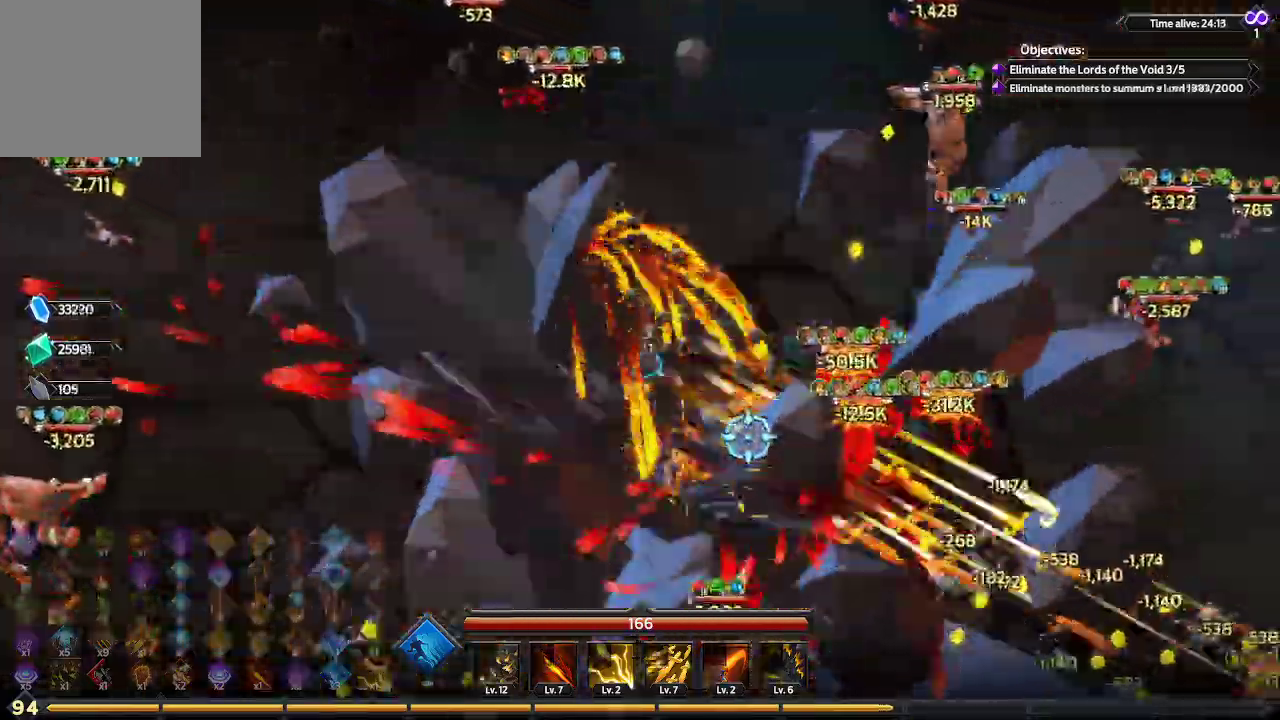
{"buttons": [], "left_stick": "down", "right_stick": "down-right", "events": [[400, "left_stick", "down"]]}